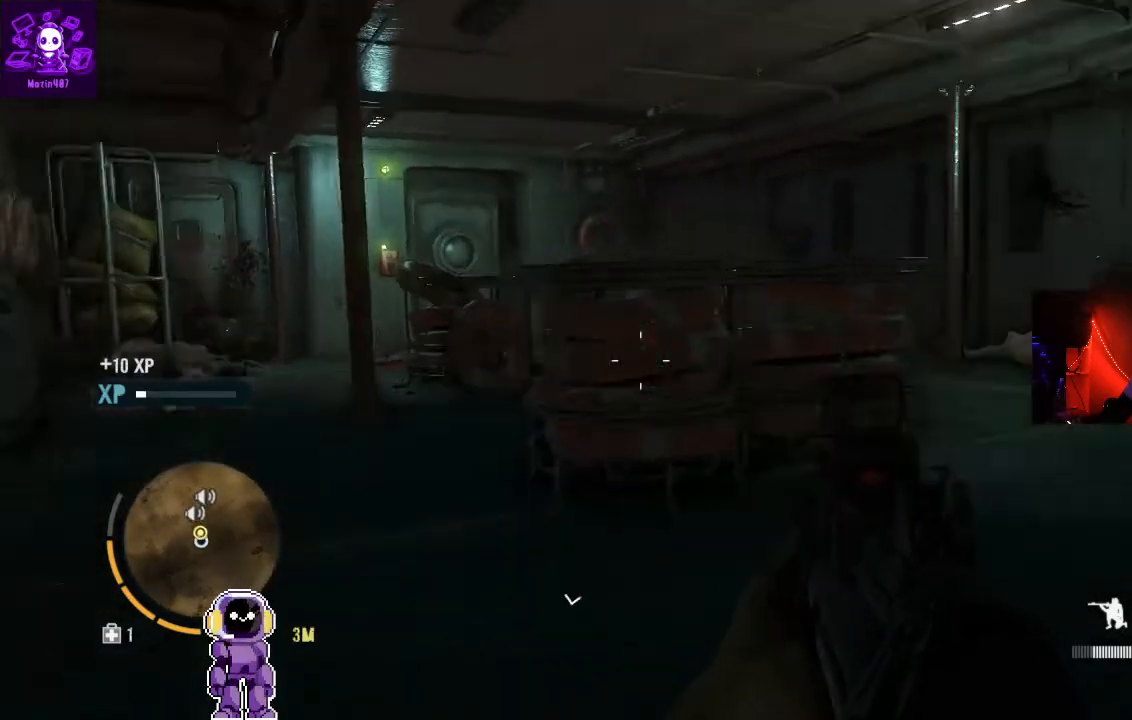
Gameplay with a controller (Xbox layout); each line is a JSON object with the inputs held at the frame after it (dt_ms = milliseconds from this image to that frame). "events" lists button and stick changes between this image and that frame as [ms after this image, input, new state], when the widget could be followed in between.
{"dt_ms": 500, "buttons": [], "left_stick": "up-left", "right_stick": "center", "events": [[200, "right_stick", "center"]]}
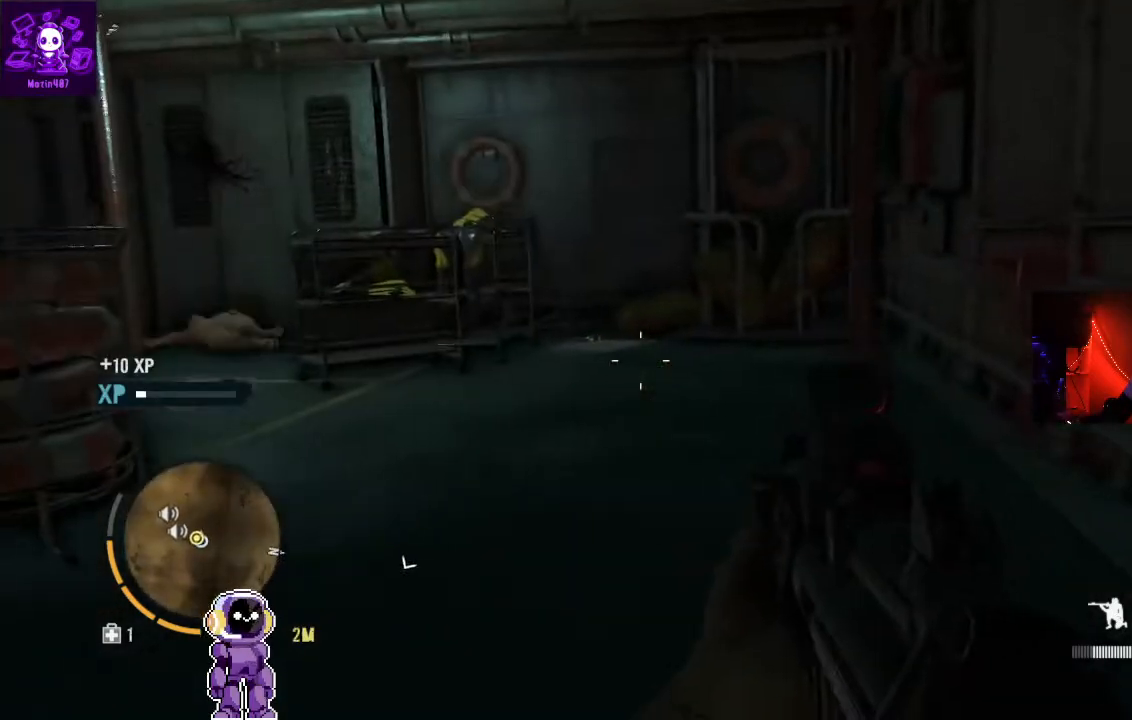
{"dt_ms": 500, "buttons": [], "left_stick": "up", "right_stick": "center", "events": [[433, "left_stick", "up"]]}
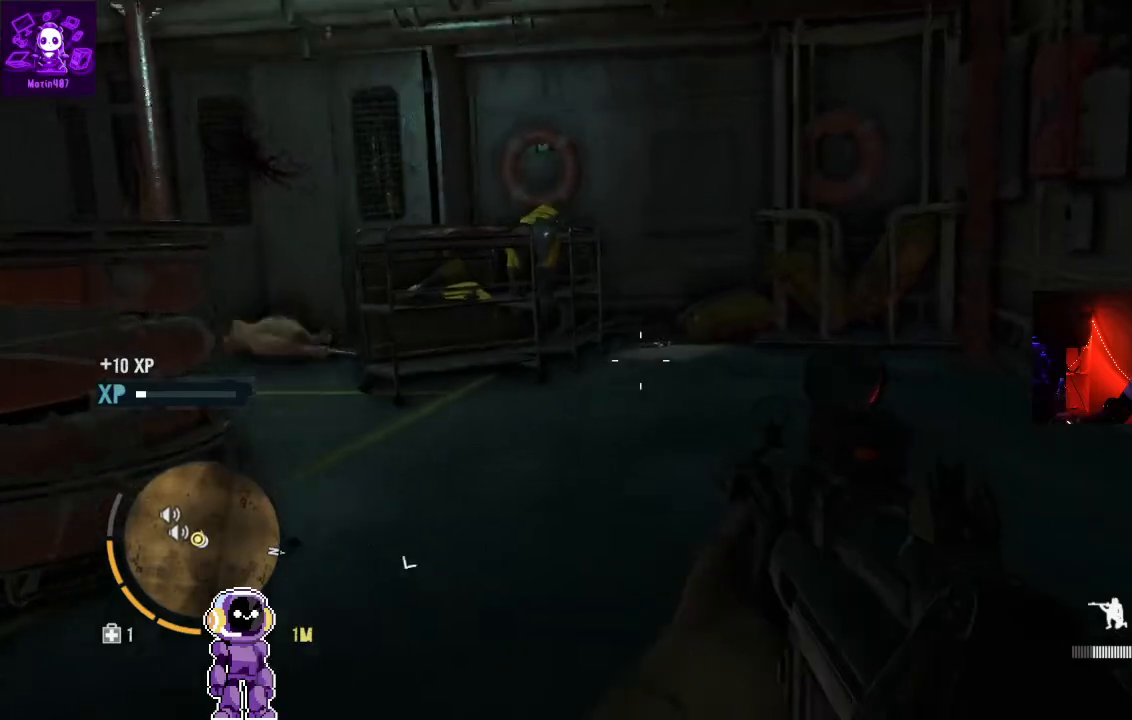
{"dt_ms": 500, "buttons": [], "left_stick": "up", "right_stick": "center", "events": []}
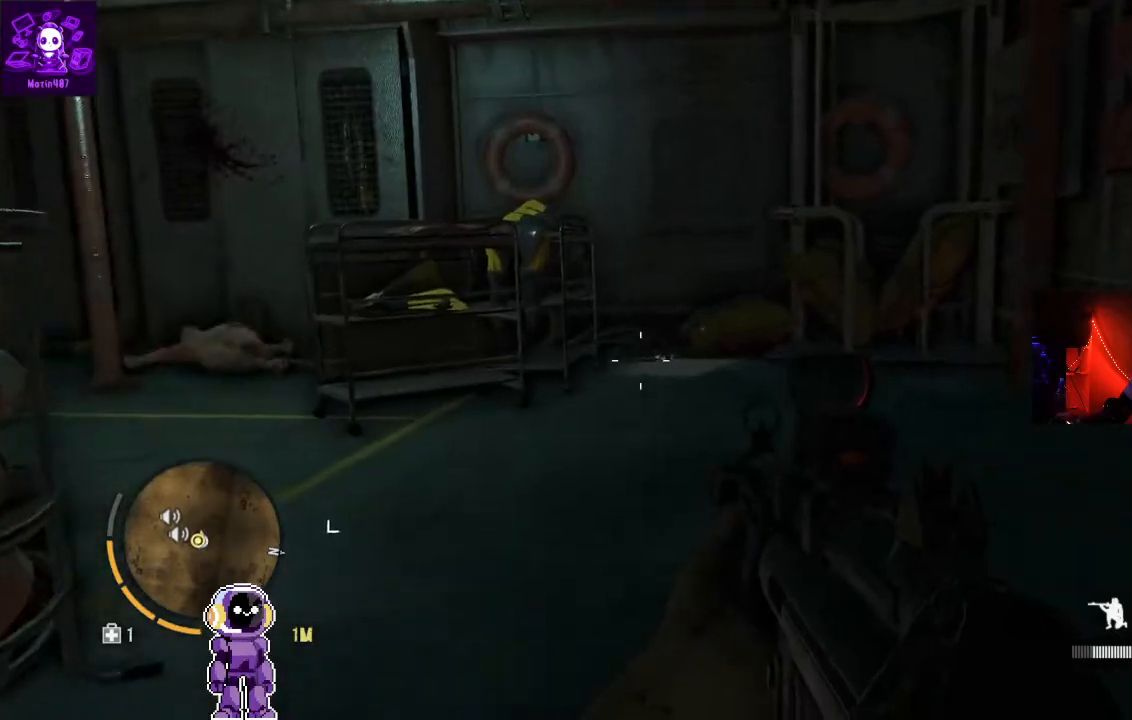
{"dt_ms": 500, "buttons": [], "left_stick": "up", "right_stick": "center", "events": [[67, "right_stick", "left"], [267, "right_stick", "center"]]}
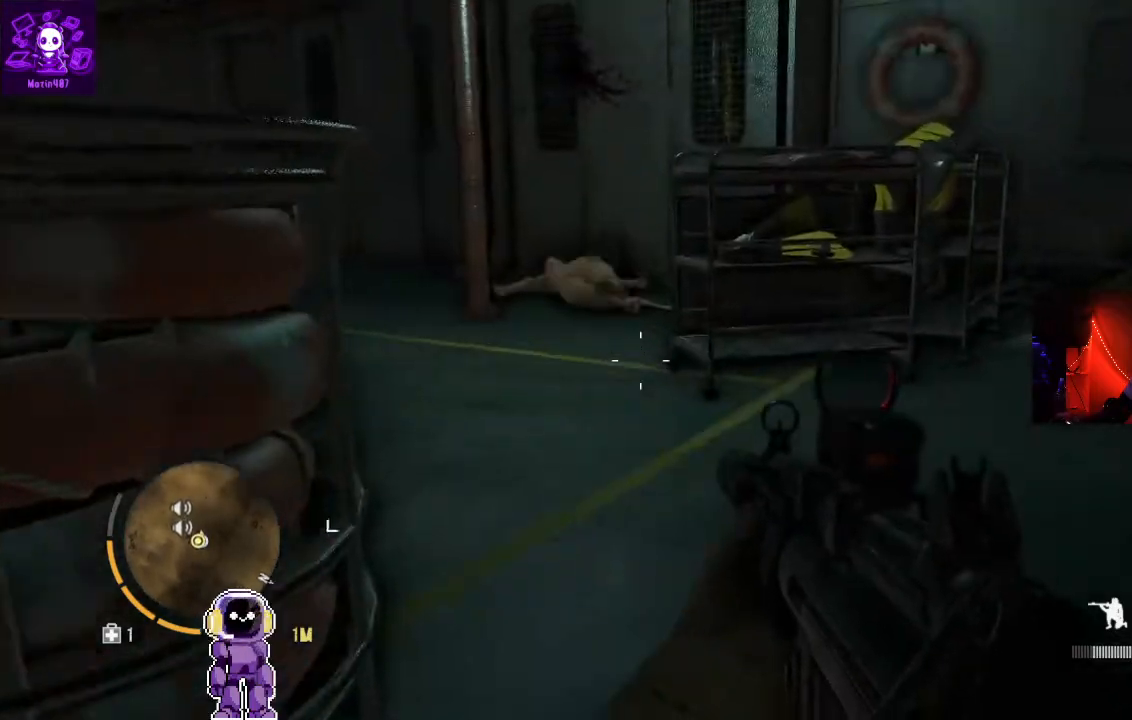
{"dt_ms": 500, "buttons": [], "left_stick": "up-right", "right_stick": "center", "events": [[167, "right_stick", "left"], [433, "right_stick", "center"], [500, "left_stick", "up-right"]]}
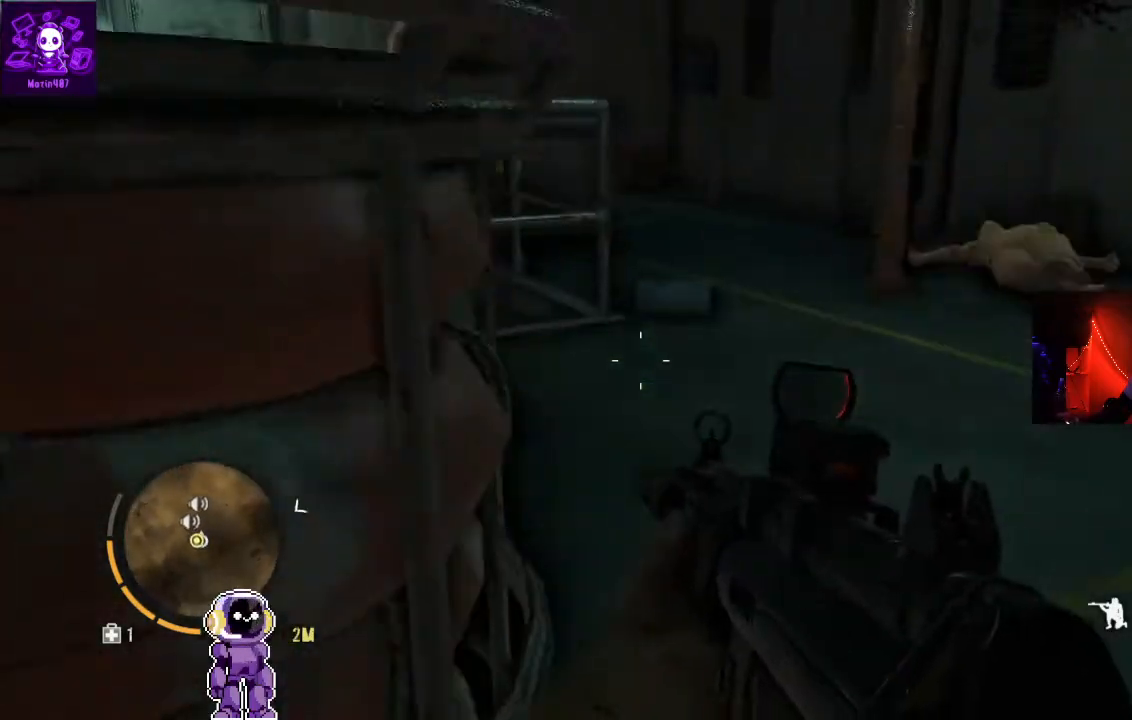
{"dt_ms": 500, "buttons": [], "left_stick": "up-right", "right_stick": "center", "events": []}
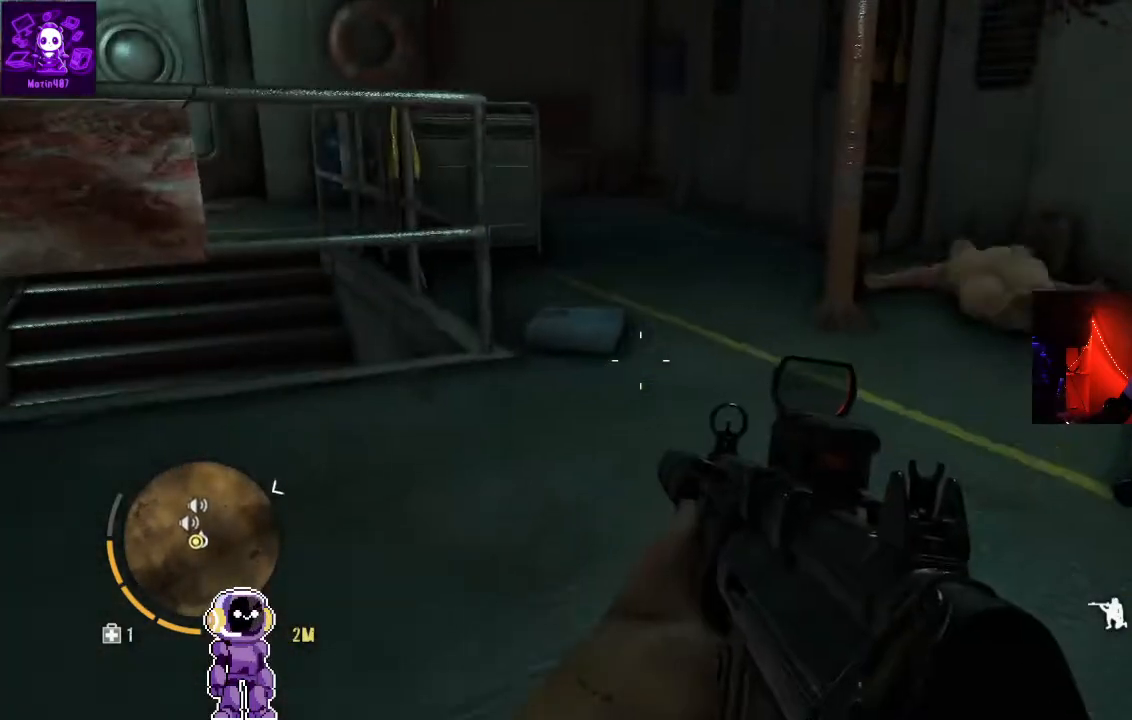
{"dt_ms": 500, "buttons": [], "left_stick": "up", "right_stick": "center", "events": [[233, "left_stick", "up"]]}
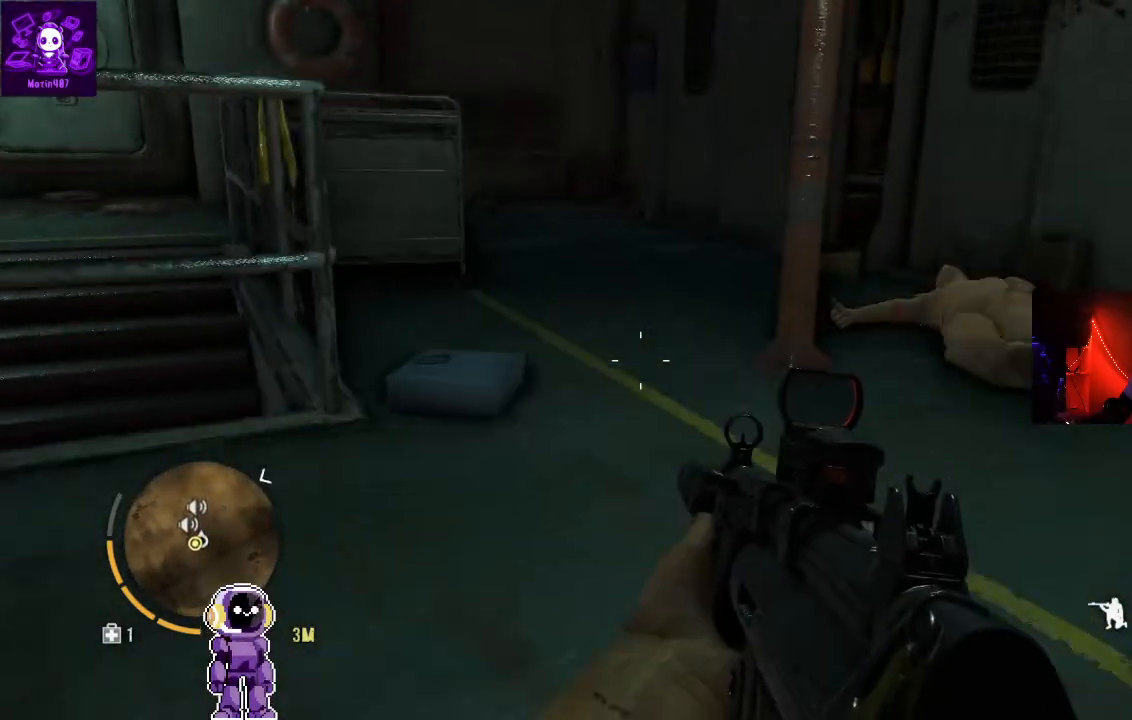
{"dt_ms": 500, "buttons": [], "left_stick": "up", "right_stick": "down-right", "events": [[200, "right_stick", "down-right"]]}
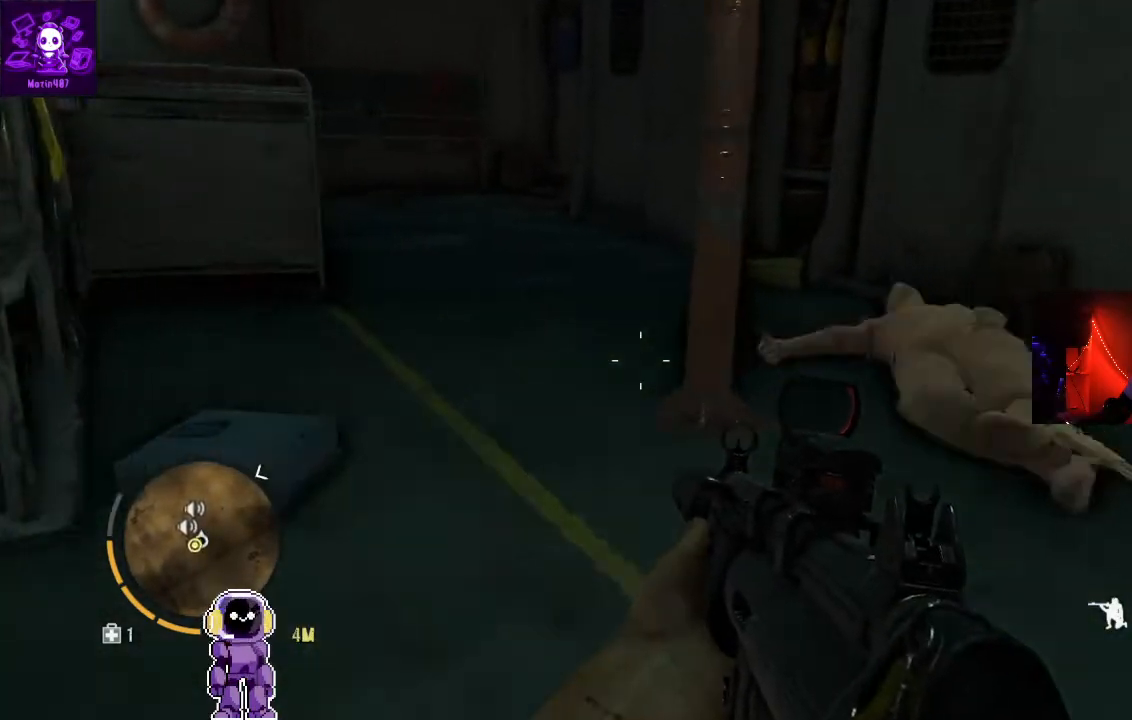
{"dt_ms": 500, "buttons": [], "left_stick": "up", "right_stick": "down-right", "events": []}
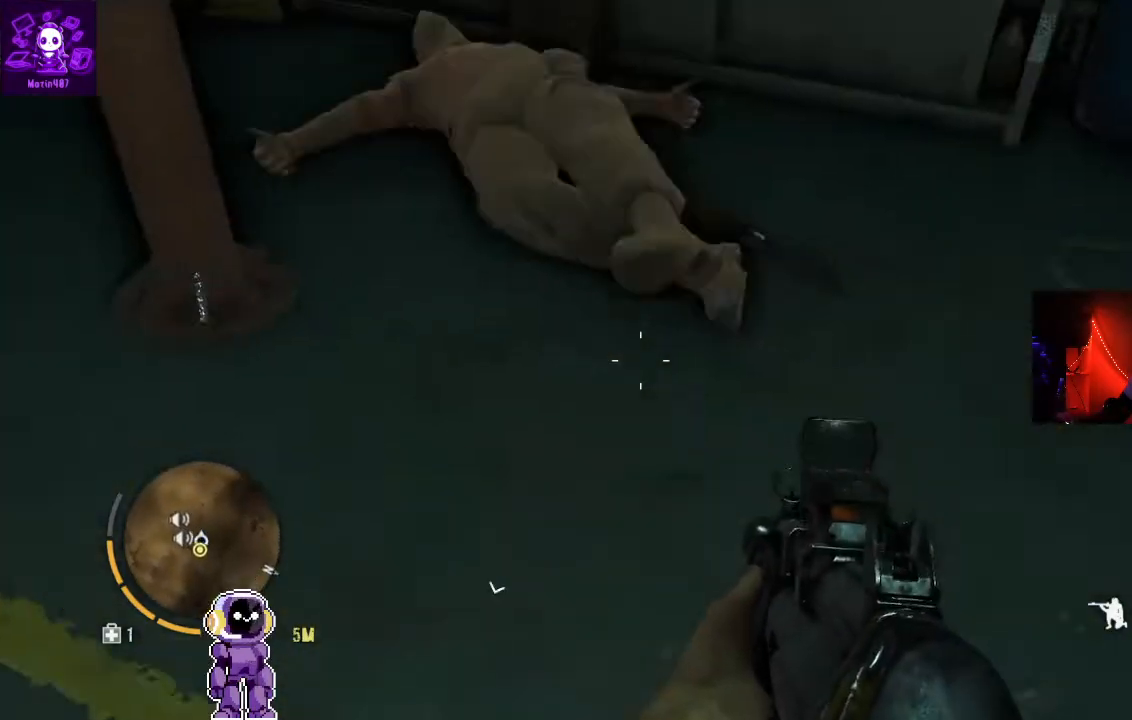
{"dt_ms": 500, "buttons": [], "left_stick": "up", "right_stick": "down", "events": [[33, "right_stick", "center"], [400, "right_stick", "down"]]}
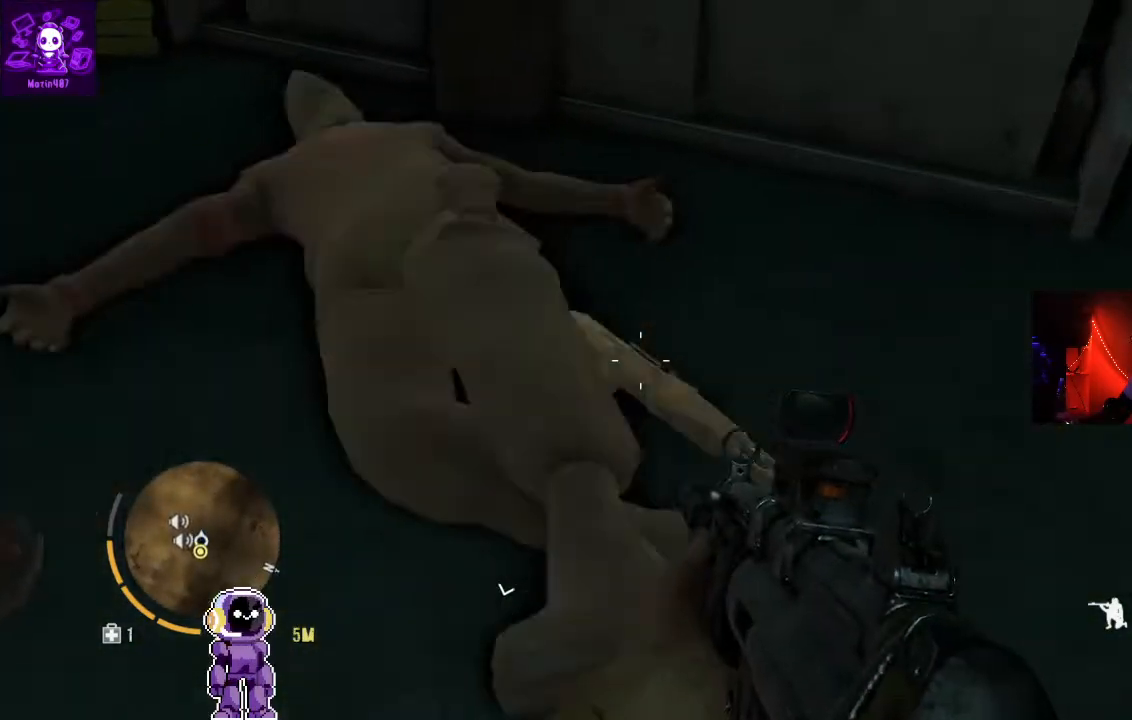
{"dt_ms": 1000, "buttons": [], "left_stick": "up-left", "right_stick": "center"}
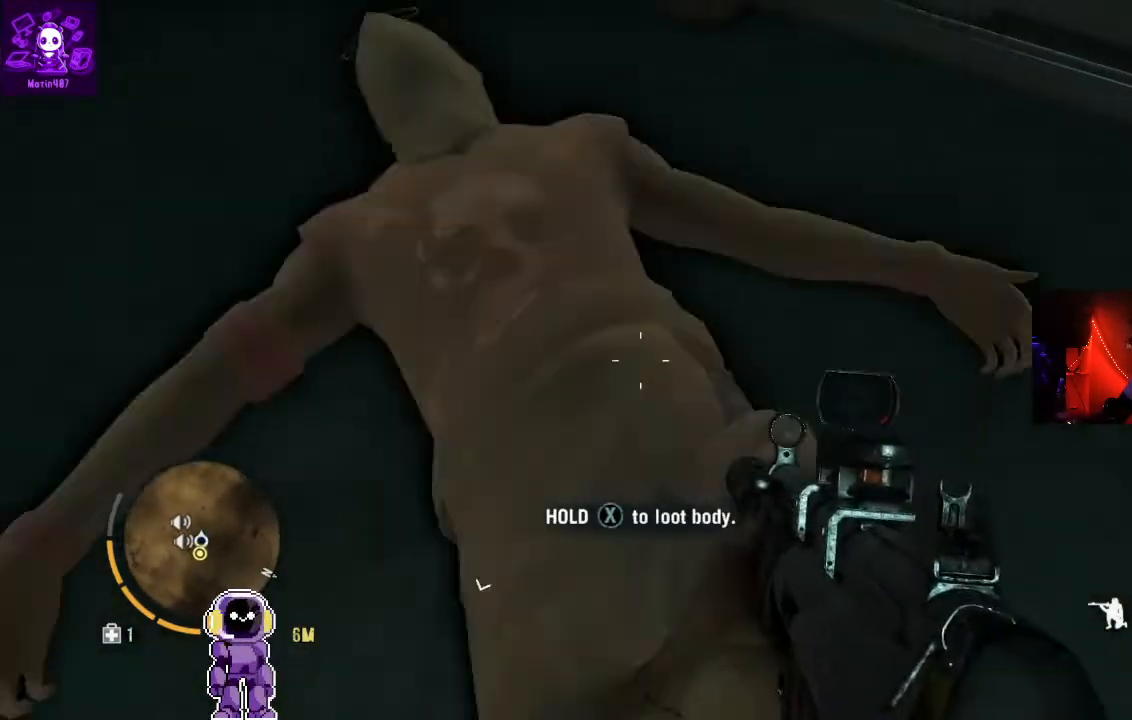
{"dt_ms": 500, "buttons": ["X"], "left_stick": "center", "right_stick": "center", "events": [[133, "X", "down"], [133, "left_stick", "center"]]}
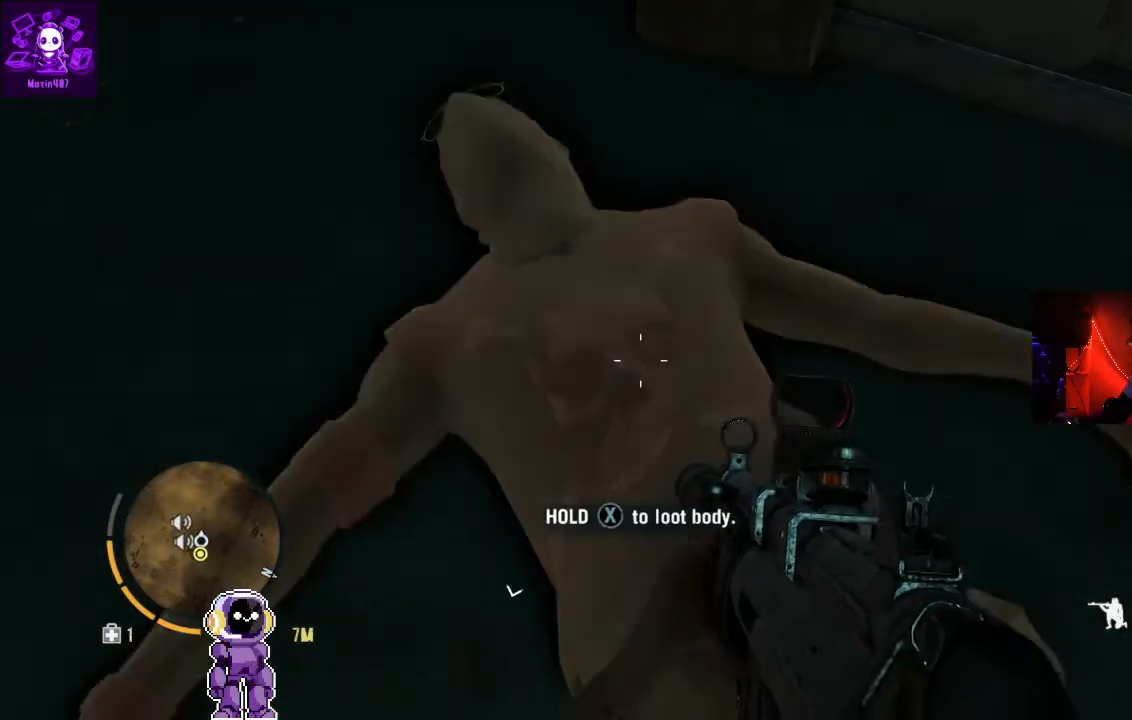
{"dt_ms": 500, "buttons": [], "left_stick": "center", "right_stick": "center", "events": [[433, "X", "up"]]}
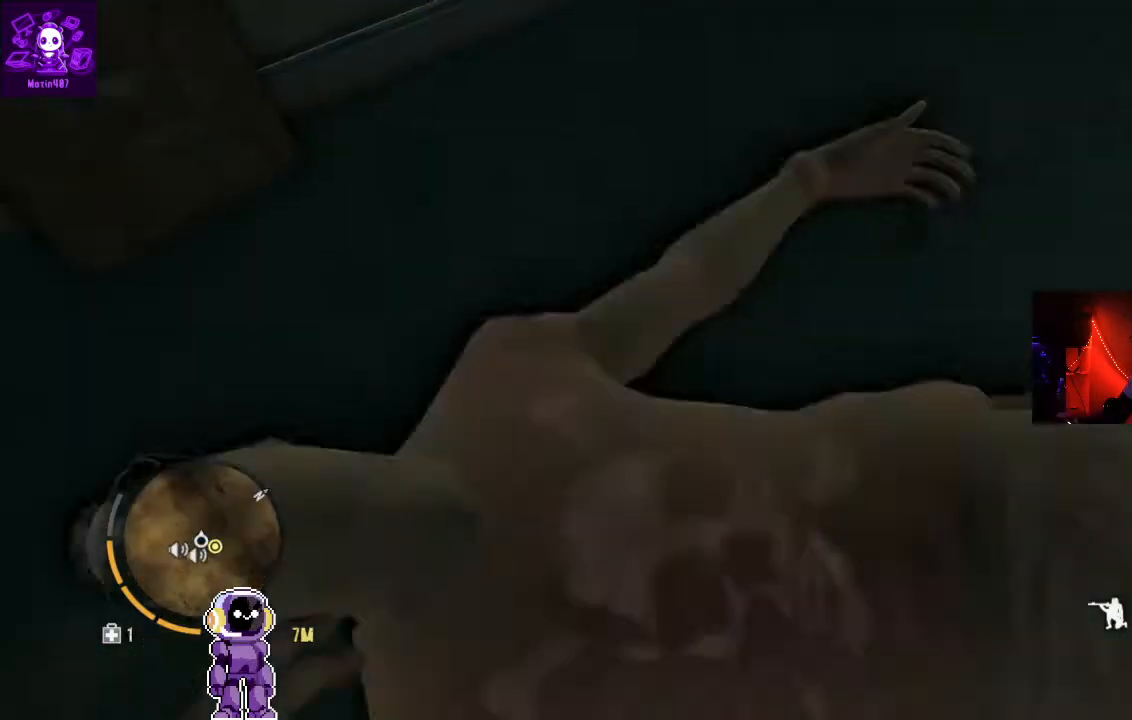
{"dt_ms": 500, "buttons": [], "left_stick": "center", "right_stick": "center", "events": []}
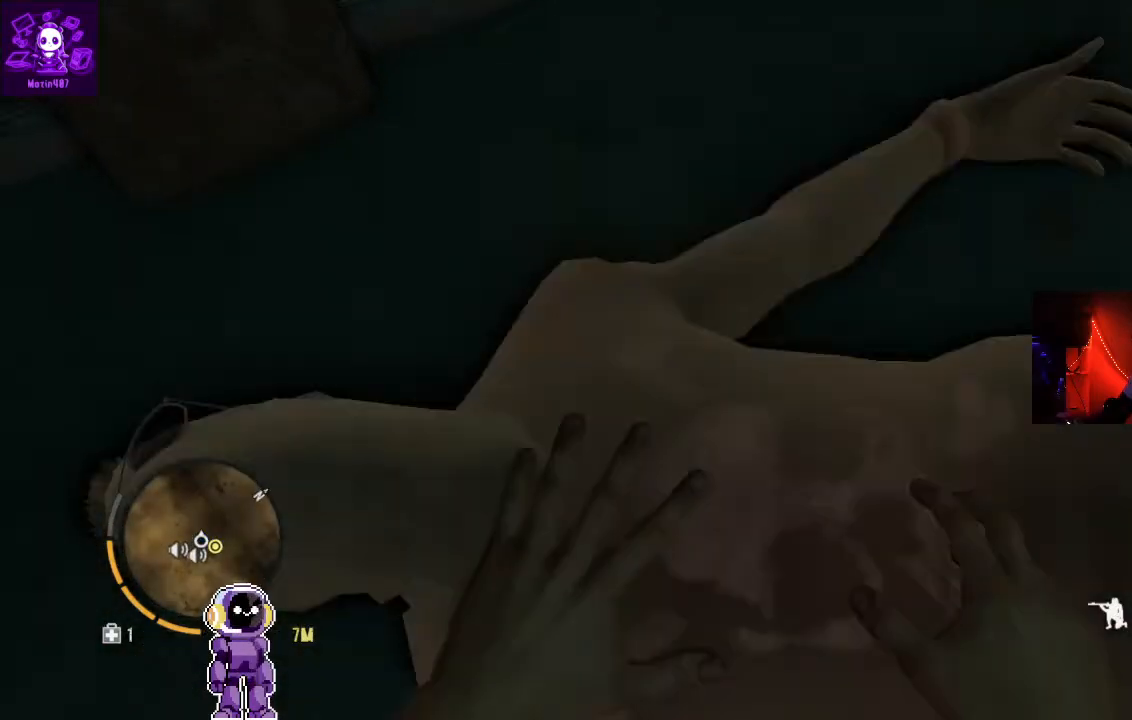
{"dt_ms": 500, "buttons": [], "left_stick": "center", "right_stick": "left", "events": [[433, "right_stick", "left"]]}
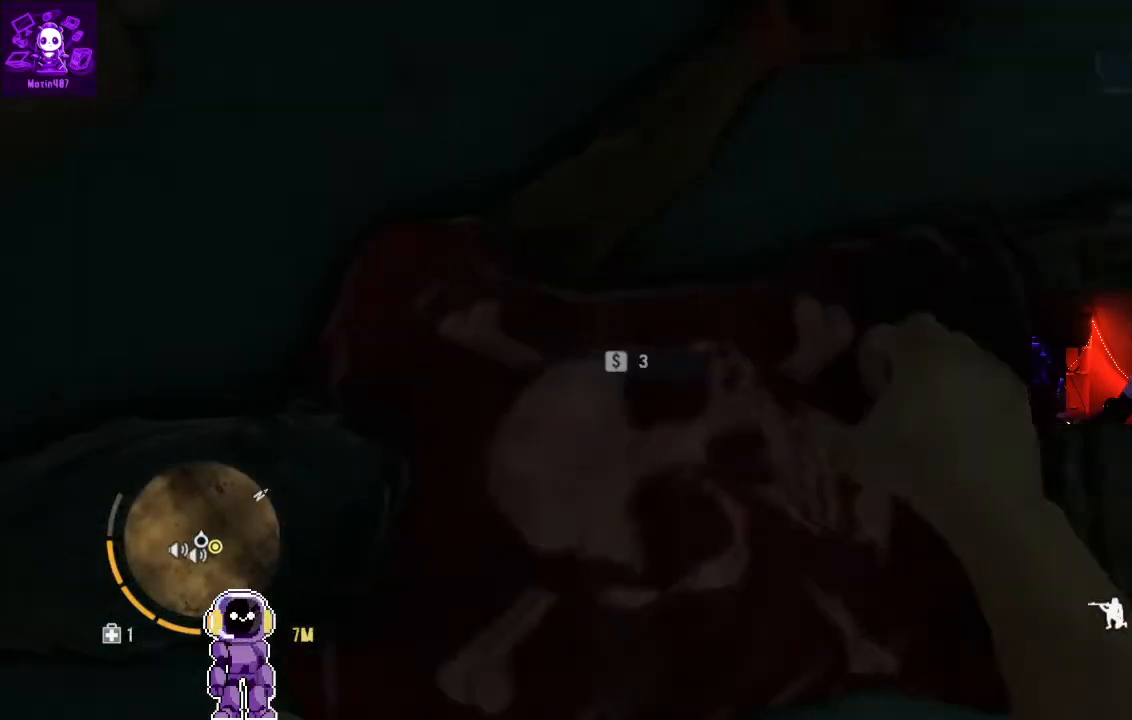
{"dt_ms": 500, "buttons": [], "left_stick": "down", "right_stick": "left", "events": [[33, "left_stick", "down-left"], [167, "left_stick", "down"]]}
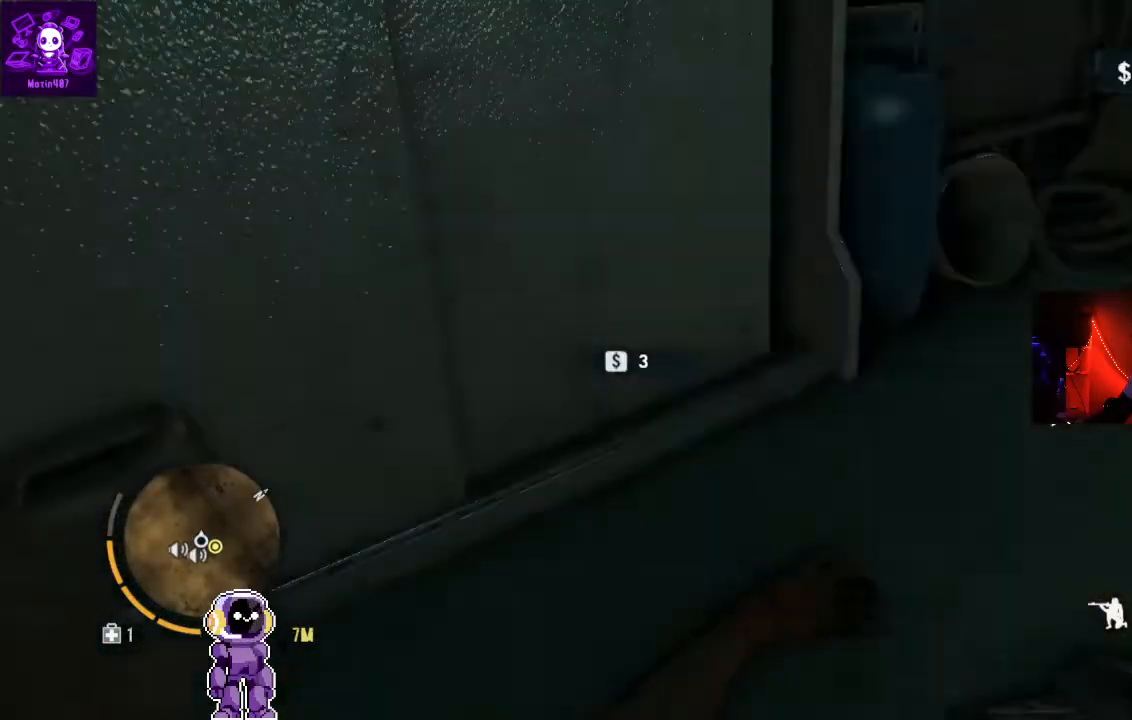
{"dt_ms": 500, "buttons": [], "left_stick": "center", "right_stick": "left", "events": [[367, "left_stick", "center"]]}
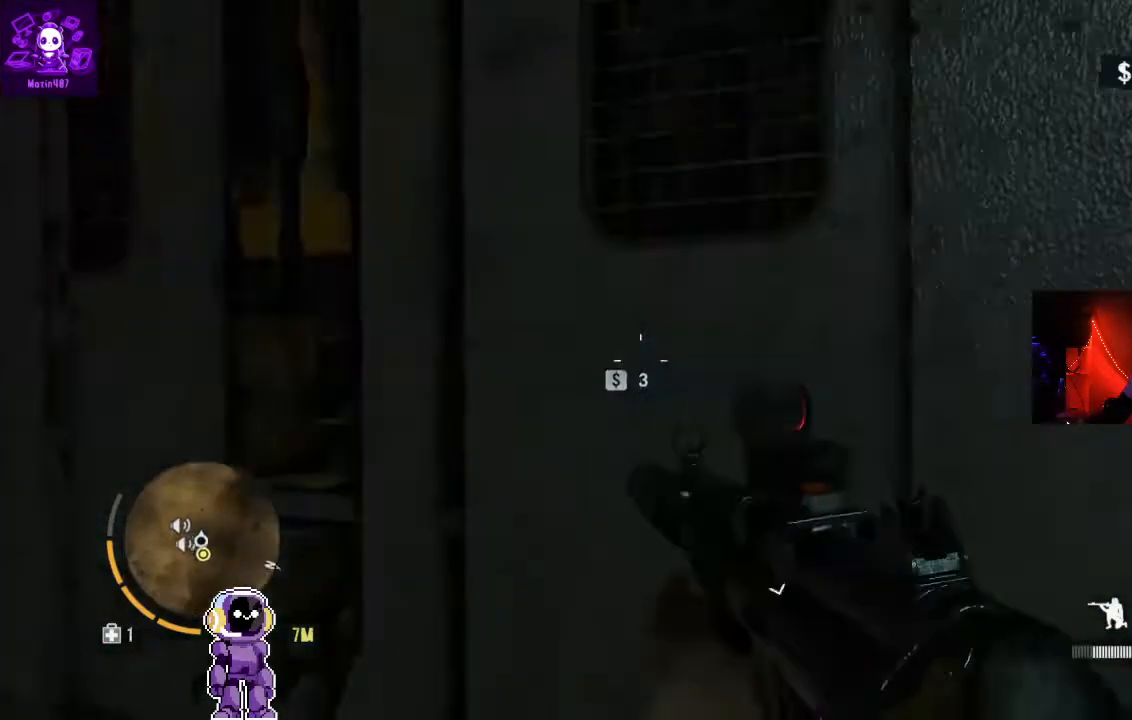
{"dt_ms": 500, "buttons": [], "left_stick": "up", "right_stick": "center", "events": [[200, "left_stick", "up"], [300, "right_stick", "center"]]}
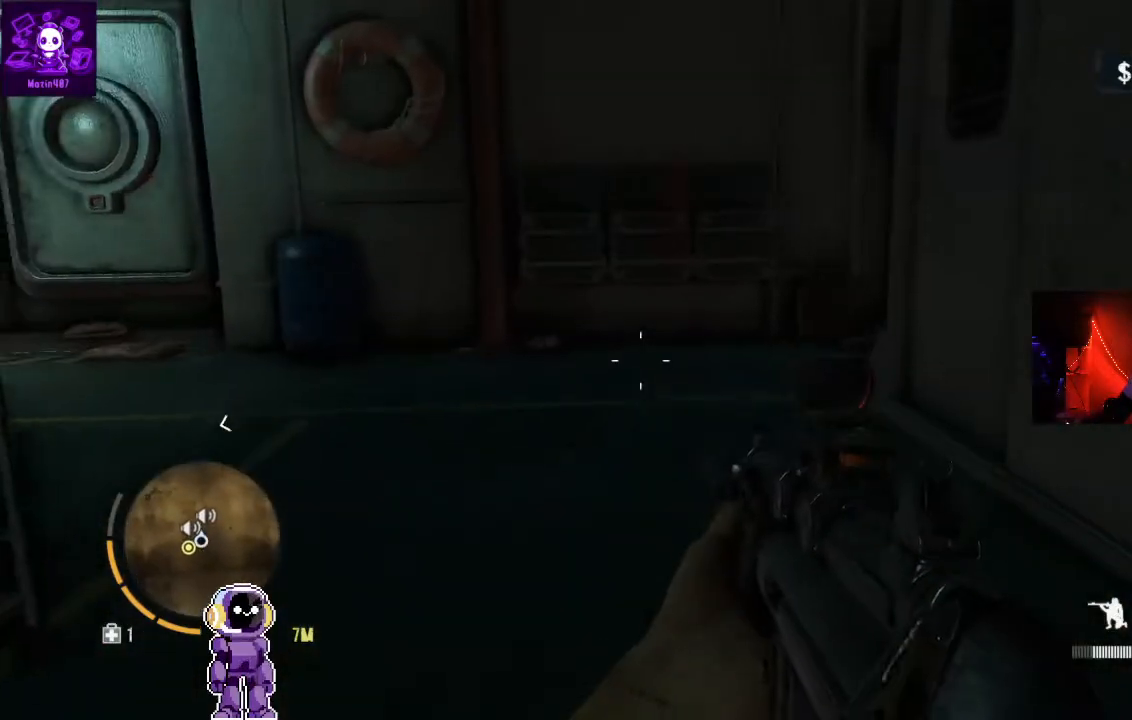
{"dt_ms": 500, "buttons": [], "left_stick": "up", "right_stick": "center", "events": []}
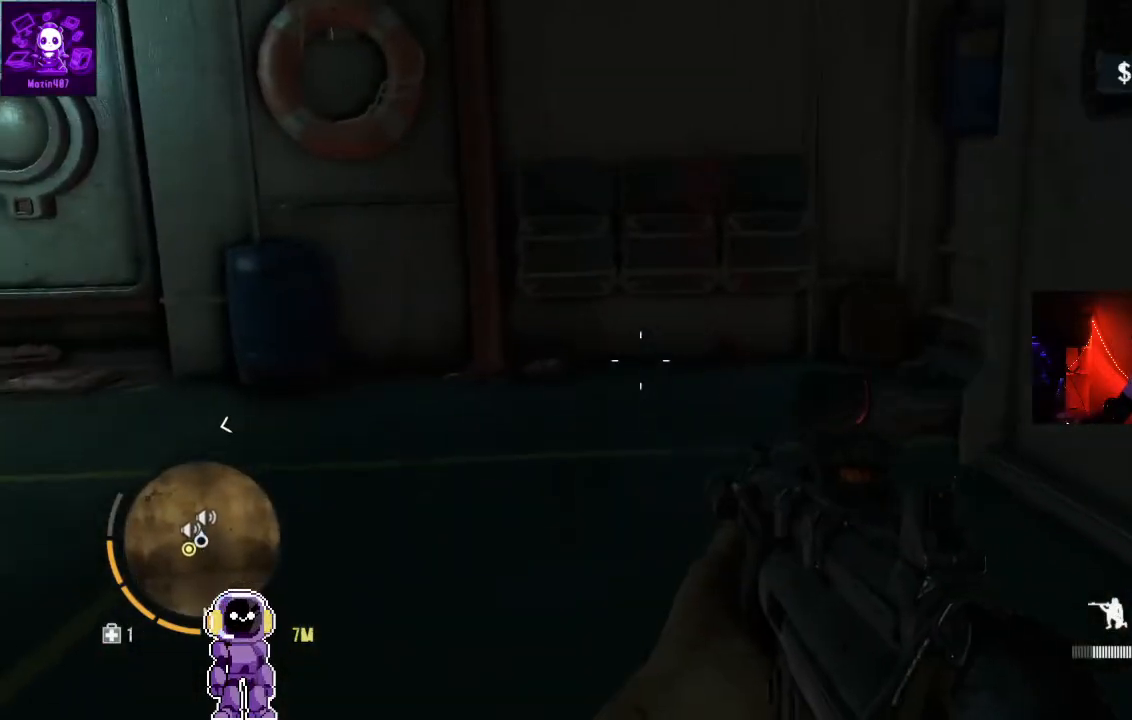
{"dt_ms": 500, "buttons": [], "left_stick": "up-left", "right_stick": "center", "events": [[67, "left_stick", "up-left"], [233, "right_stick", "right"], [433, "right_stick", "center"]]}
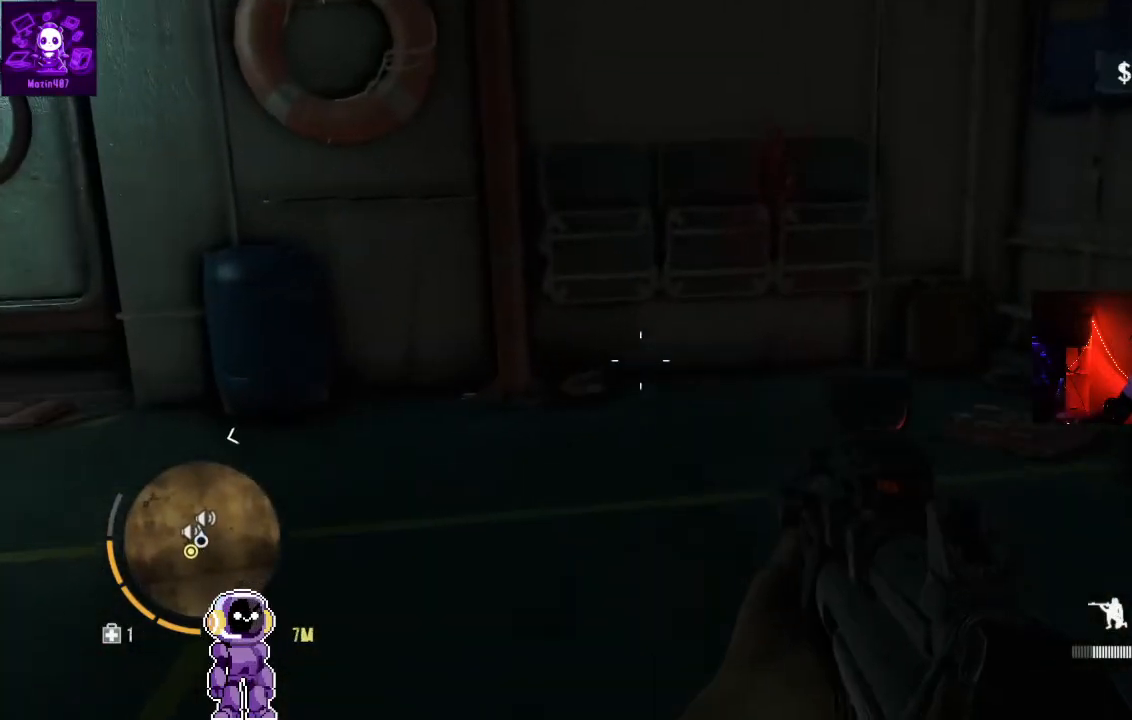
{"dt_ms": 500, "buttons": [], "left_stick": "up", "right_stick": "up-left", "events": [[167, "right_stick", "left"], [433, "left_stick", "up"], [467, "right_stick", "up-left"]]}
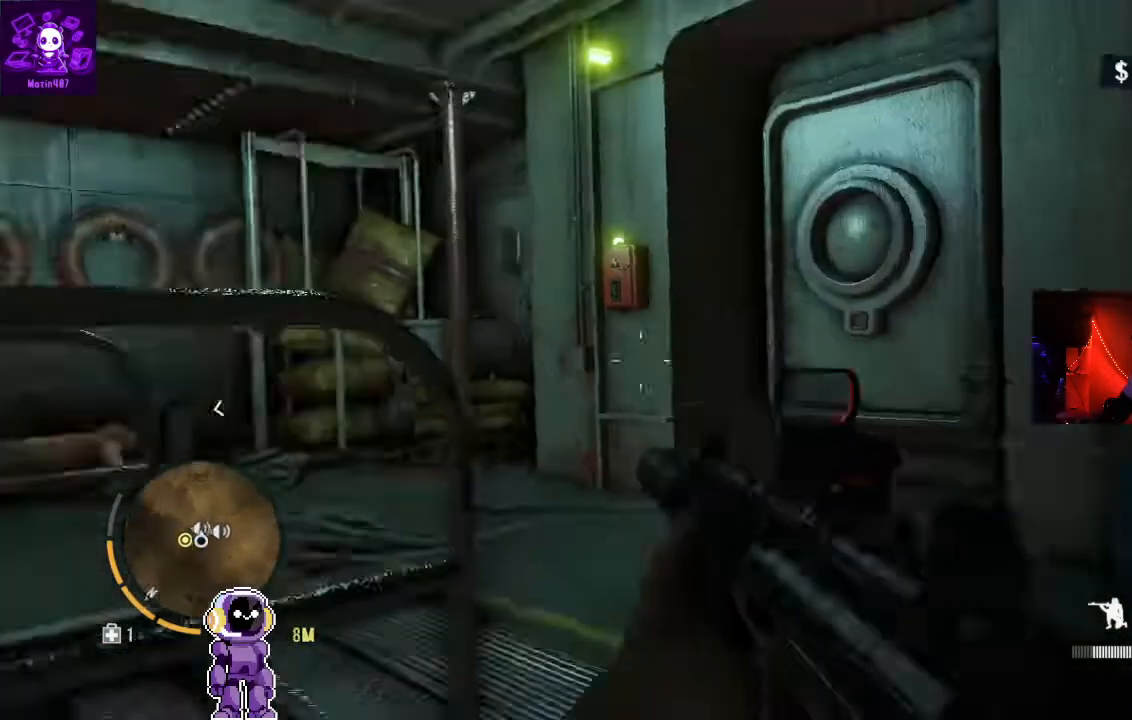
{"dt_ms": 500, "buttons": [], "left_stick": "up", "right_stick": "down-right", "events": [[100, "right_stick", "center"], [500, "right_stick", "down-right"]]}
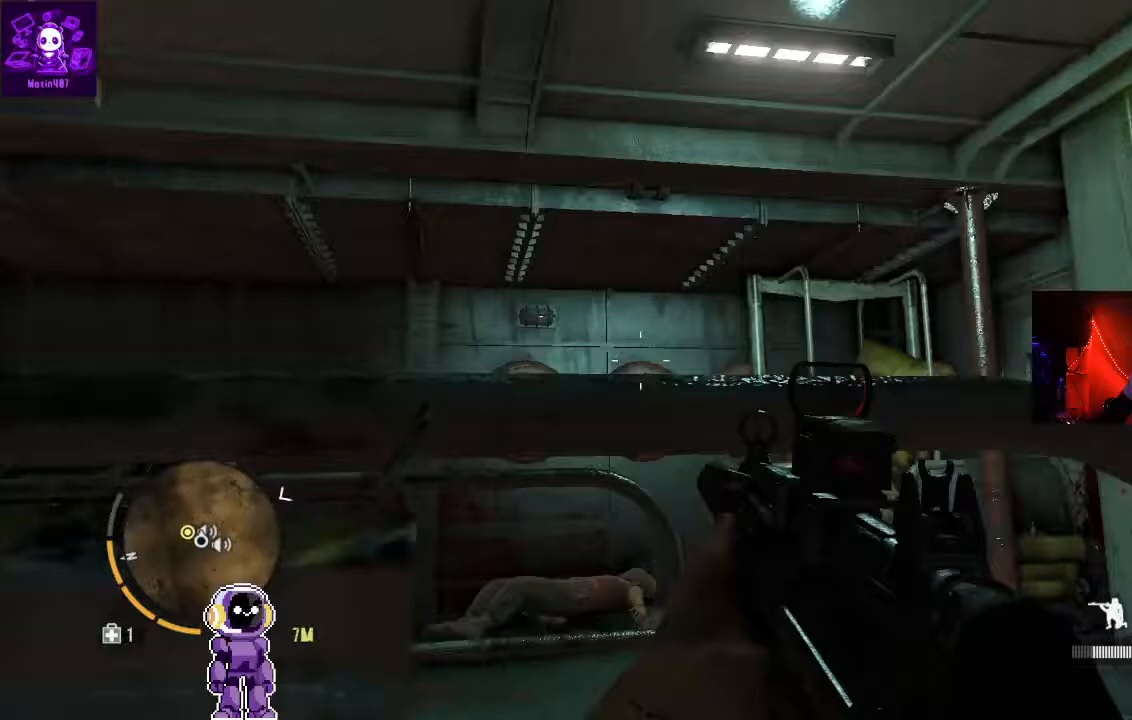
{"dt_ms": 500, "buttons": [], "left_stick": "up-right", "right_stick": "center", "events": [[200, "right_stick", "center"], [300, "left_stick", "up-right"]]}
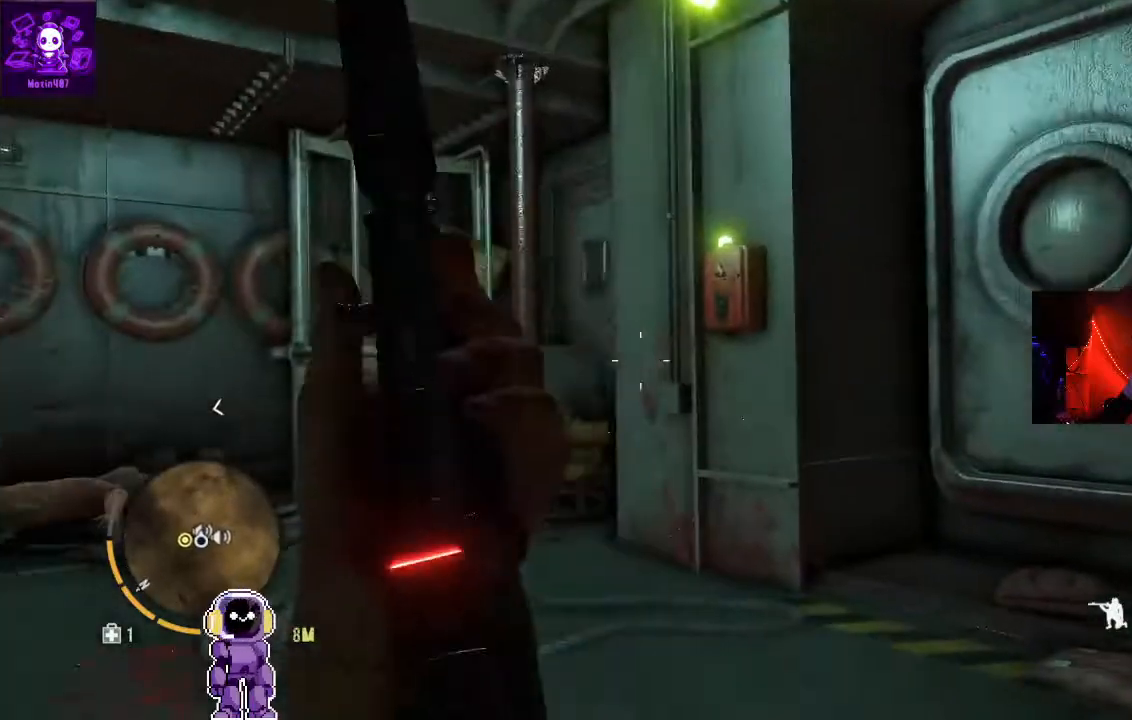
{"dt_ms": 1000, "buttons": [], "left_stick": "up", "right_stick": "center"}
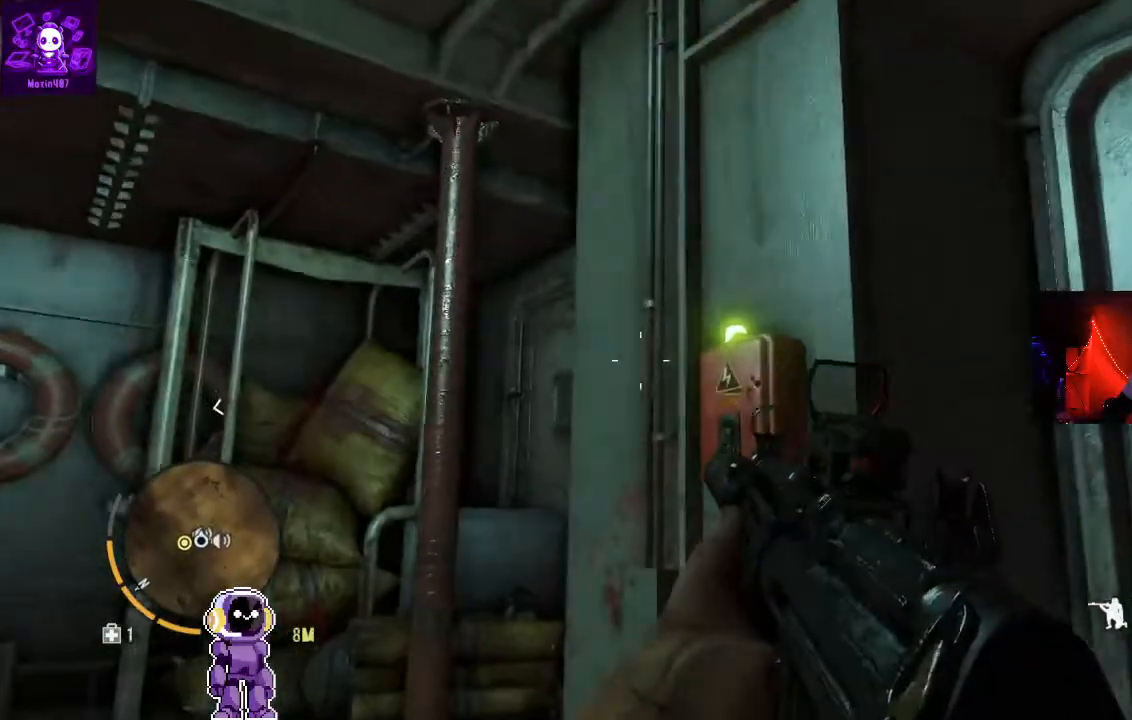
{"dt_ms": 500, "buttons": ["X"], "left_stick": "up", "right_stick": "center", "events": [[500, "X", "down"]]}
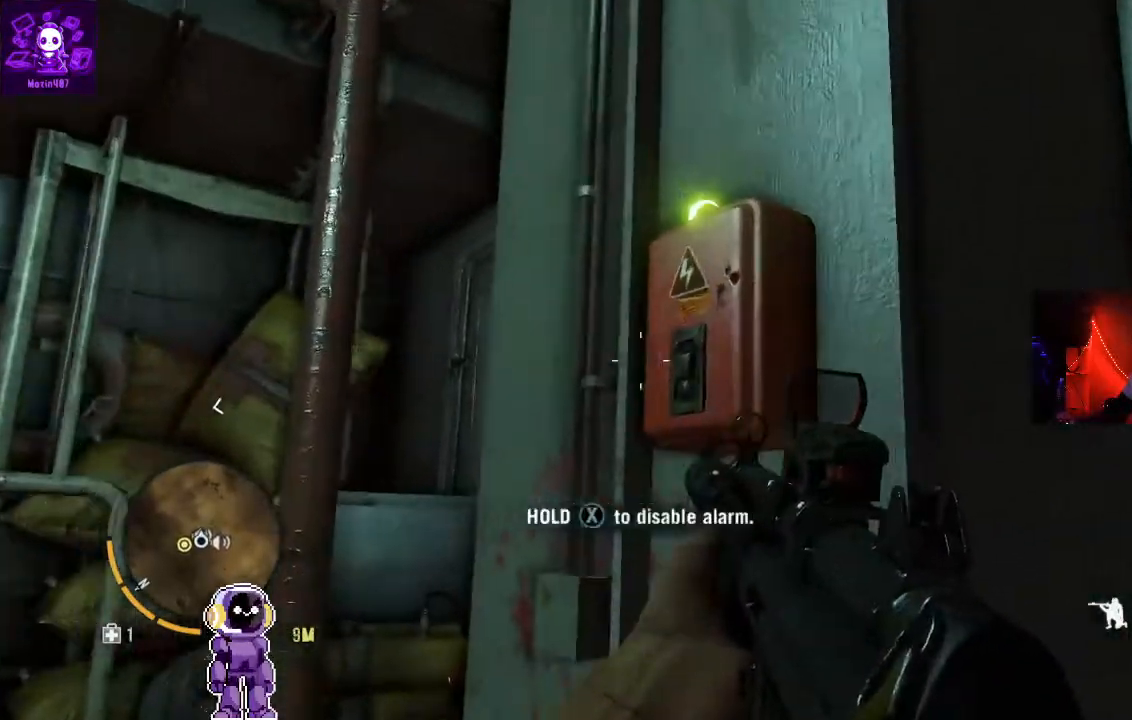
{"dt_ms": 500, "buttons": ["X"], "left_stick": "center", "right_stick": "center", "events": [[133, "left_stick", "center"]]}
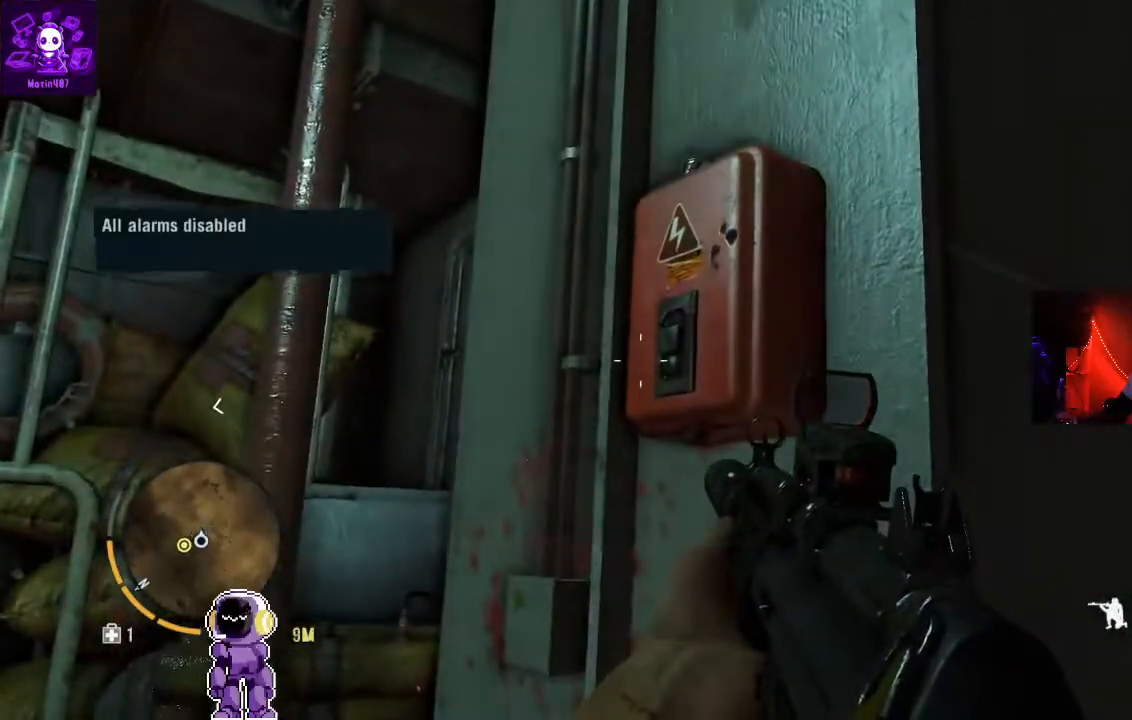
{"dt_ms": 1000, "buttons": [], "left_stick": "up", "right_stick": "center"}
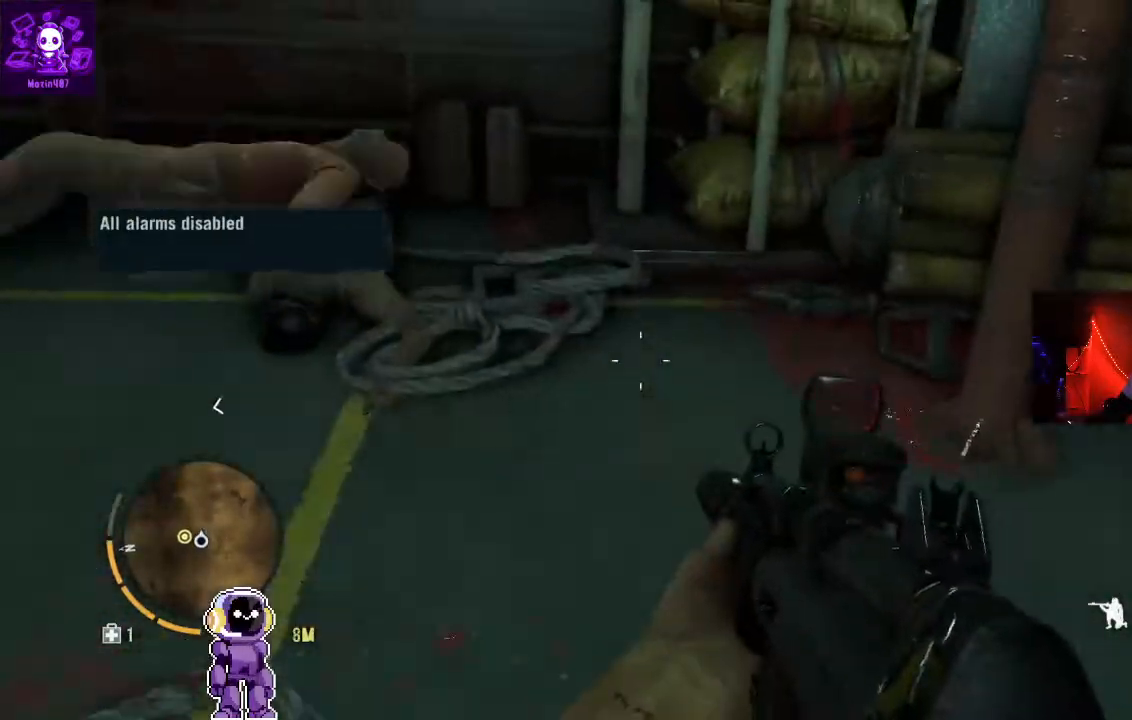
{"dt_ms": 500, "buttons": [], "left_stick": "up-left", "right_stick": "down-left", "events": [[400, "left_stick", "up-left"], [400, "right_stick", "down-left"]]}